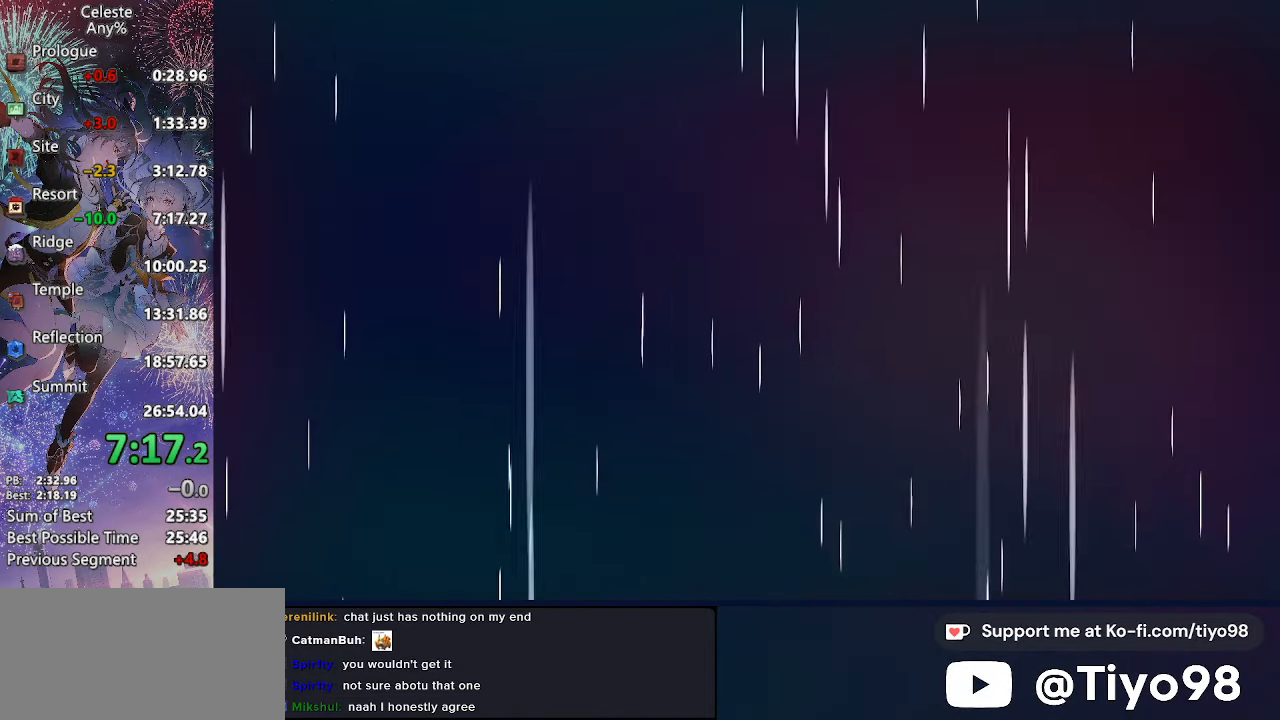
Gameplay with a controller (PlayStation layout); each line is a JSON object with the inputs held at the frame after it. "events" lists button and stick changes between this image and that frame as [ms after this image, input, new state], when the widget could be followed in between. This document gives stick clicks only as held states, not as events. Not read: L3.
{"buttons": ["CROSS"], "left_stick": "center", "right_stick": "center", "events": [[67, "CROSS", "down"], [167, "CROSS", "up"], [267, "CROSS", "down"], [367, "CROSS", "up"], [450, "CROSS", "down"]]}
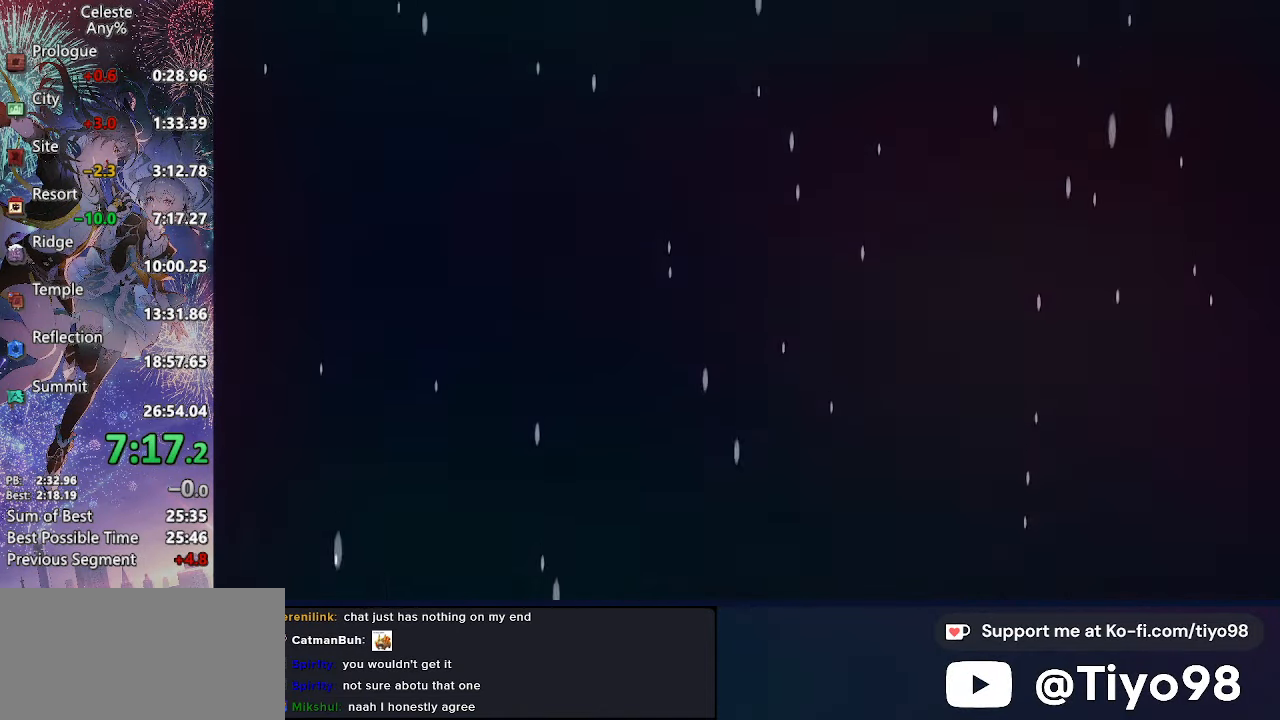
{"buttons": [], "left_stick": "center", "right_stick": "center", "events": [[67, "CROSS", "up"], [150, "CROSS", "down"], [250, "CROSS", "up"], [350, "CROSS", "down"], [466, "CROSS", "up"]]}
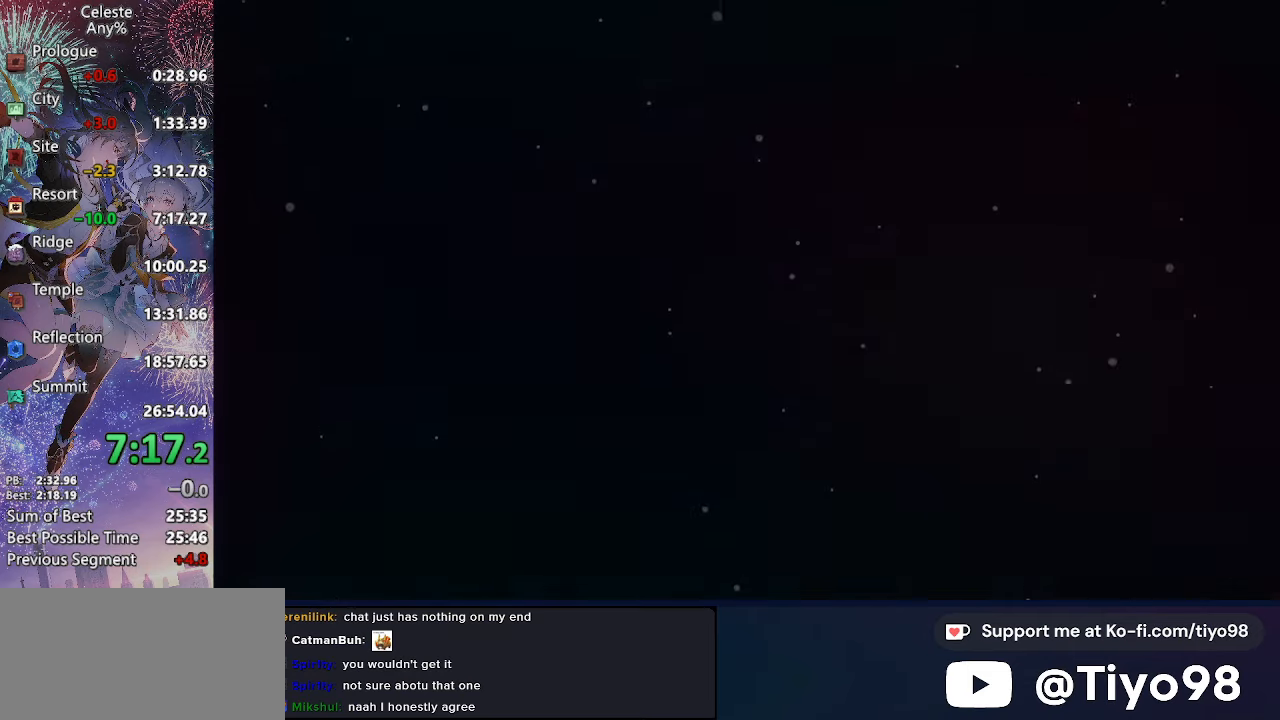
{"buttons": ["CROSS"], "left_stick": "center", "right_stick": "center", "events": [[66, "CROSS", "down"], [166, "CROSS", "up"], [266, "CROSS", "down"], [366, "CROSS", "up"], [466, "CROSS", "down"]]}
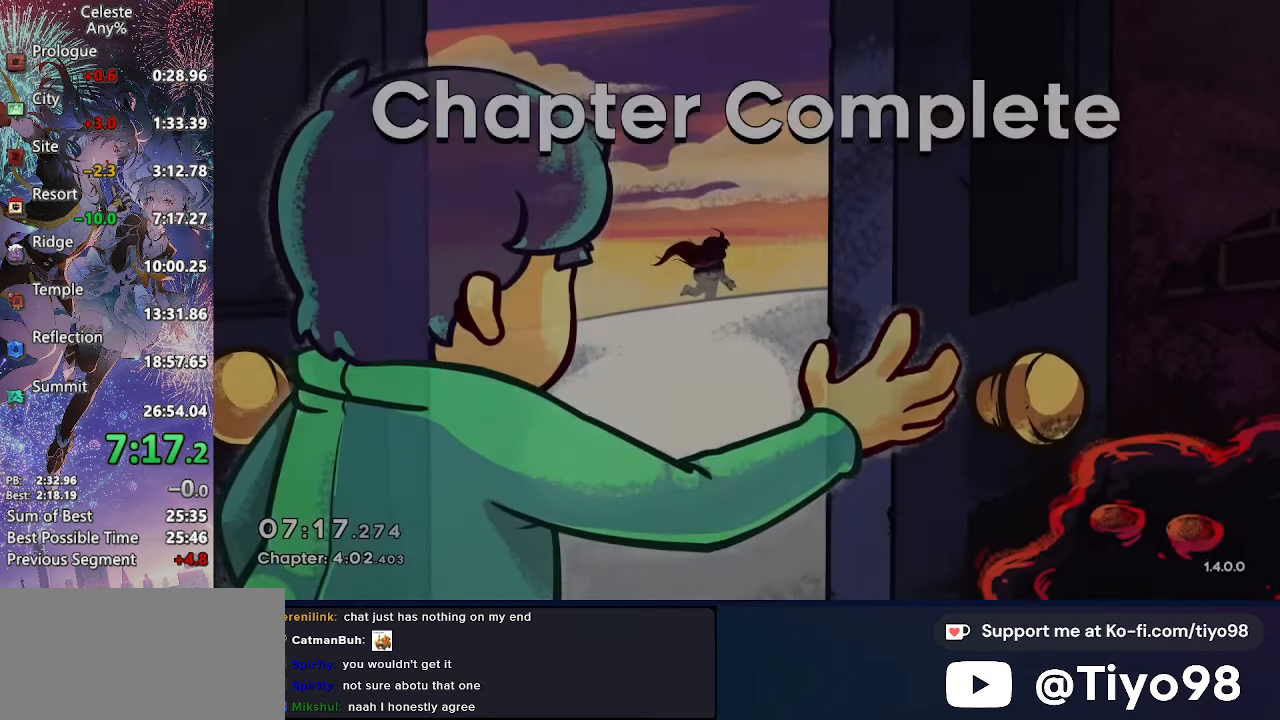
{"buttons": [], "left_stick": "center", "right_stick": "center", "events": [[50, "CROSS", "up"], [133, "CROSS", "down"], [250, "CROSS", "up"], [333, "CROSS", "down"], [450, "CROSS", "up"]]}
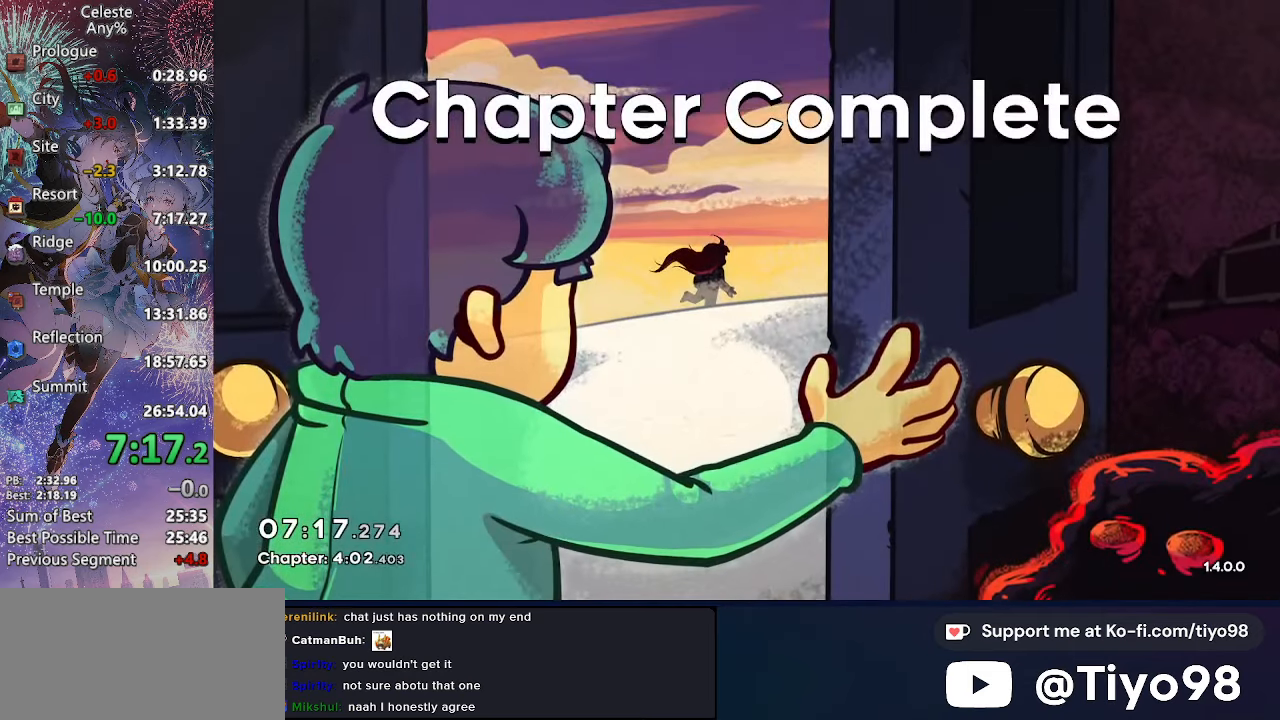
{"buttons": ["CROSS"], "left_stick": "center", "right_stick": "center", "events": [[16, "CROSS", "down"], [133, "CROSS", "up"], [216, "CROSS", "down"], [333, "CROSS", "up"], [416, "CROSS", "down"]]}
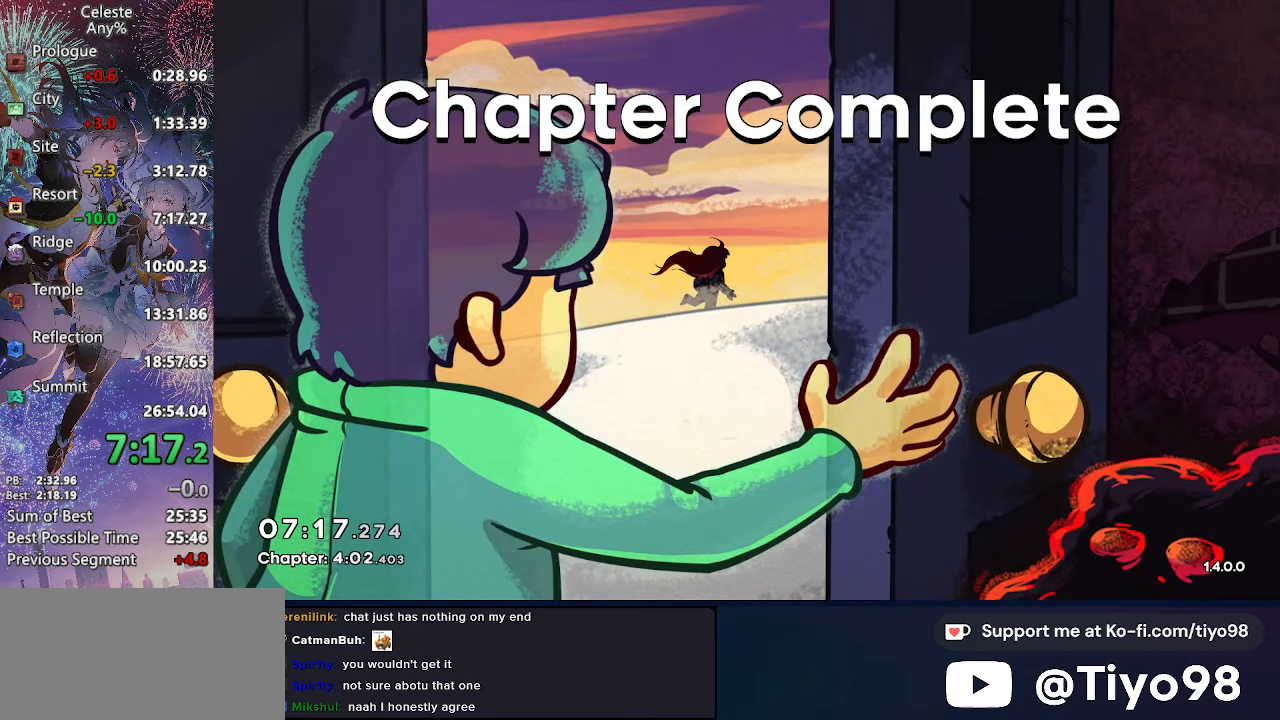
{"buttons": ["CROSS"], "left_stick": "center", "right_stick": "center", "events": [[33, "CROSS", "up"], [100, "CROSS", "down"], [216, "CROSS", "up"], [300, "CROSS", "down"], [433, "CROSS", "up"], [500, "CROSS", "down"]]}
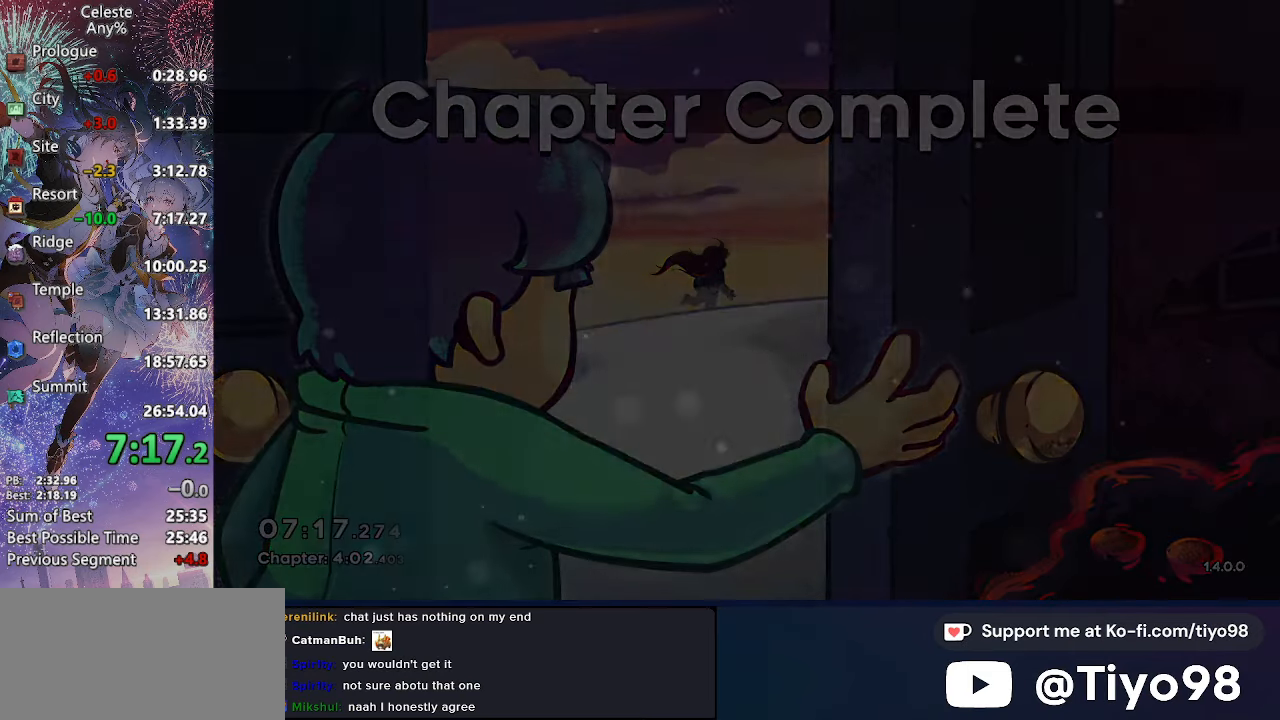
{"buttons": [], "left_stick": "center", "right_stick": "center", "events": [[116, "CROSS", "up"], [200, "CROSS", "down"], [333, "CROSS", "up"]]}
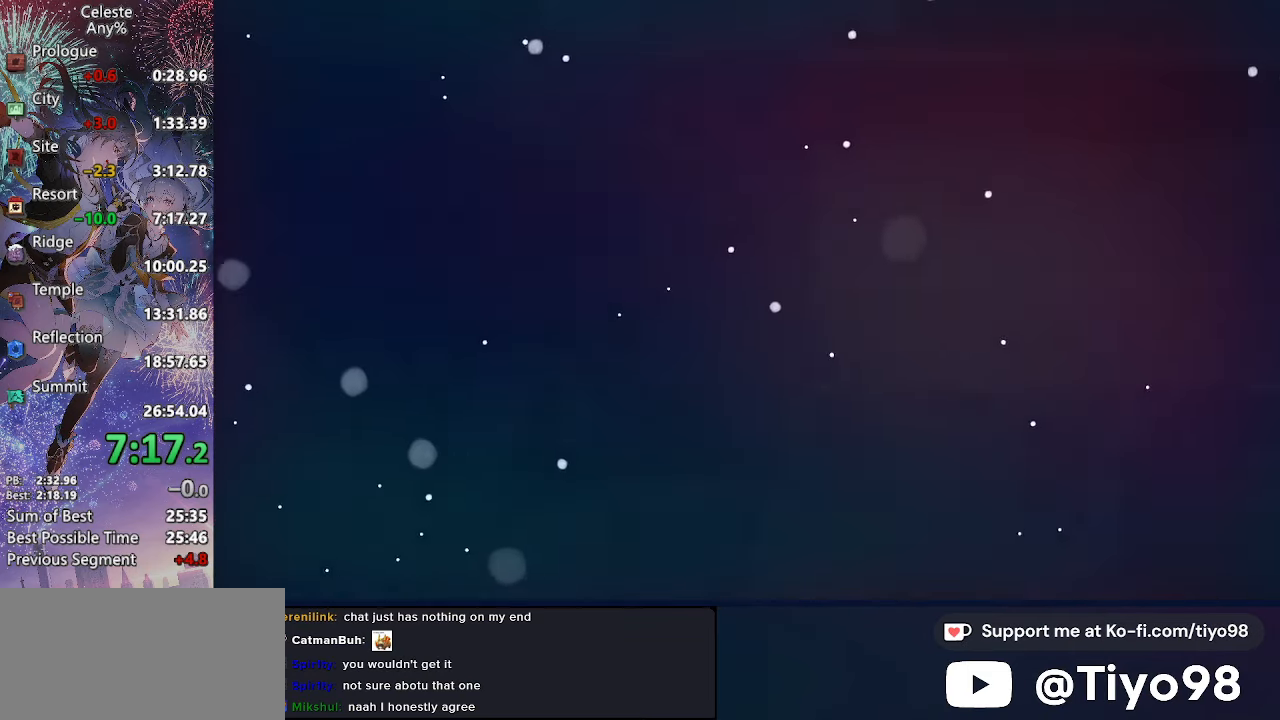
{"buttons": [], "left_stick": "center", "right_stick": "center", "events": []}
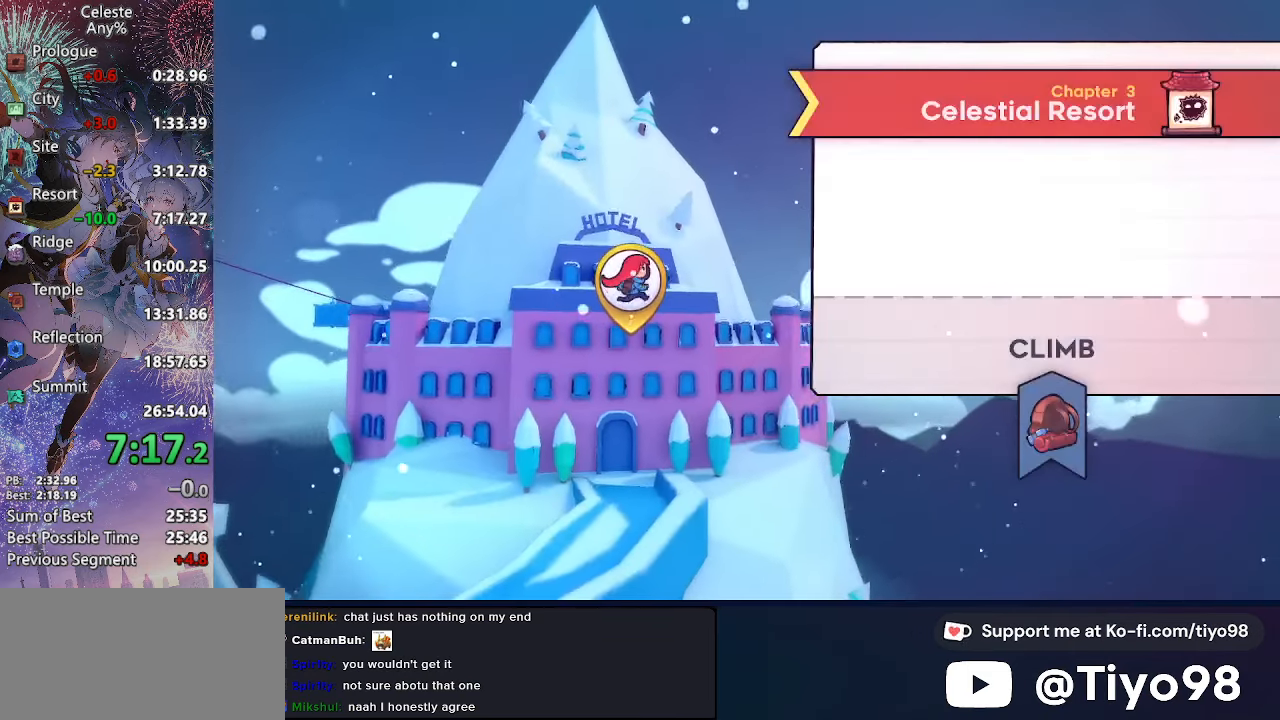
{"buttons": ["START"], "left_stick": "center", "right_stick": "center", "events": [[150, "START", "down"], [300, "START", "up"], [383, "START", "down"]]}
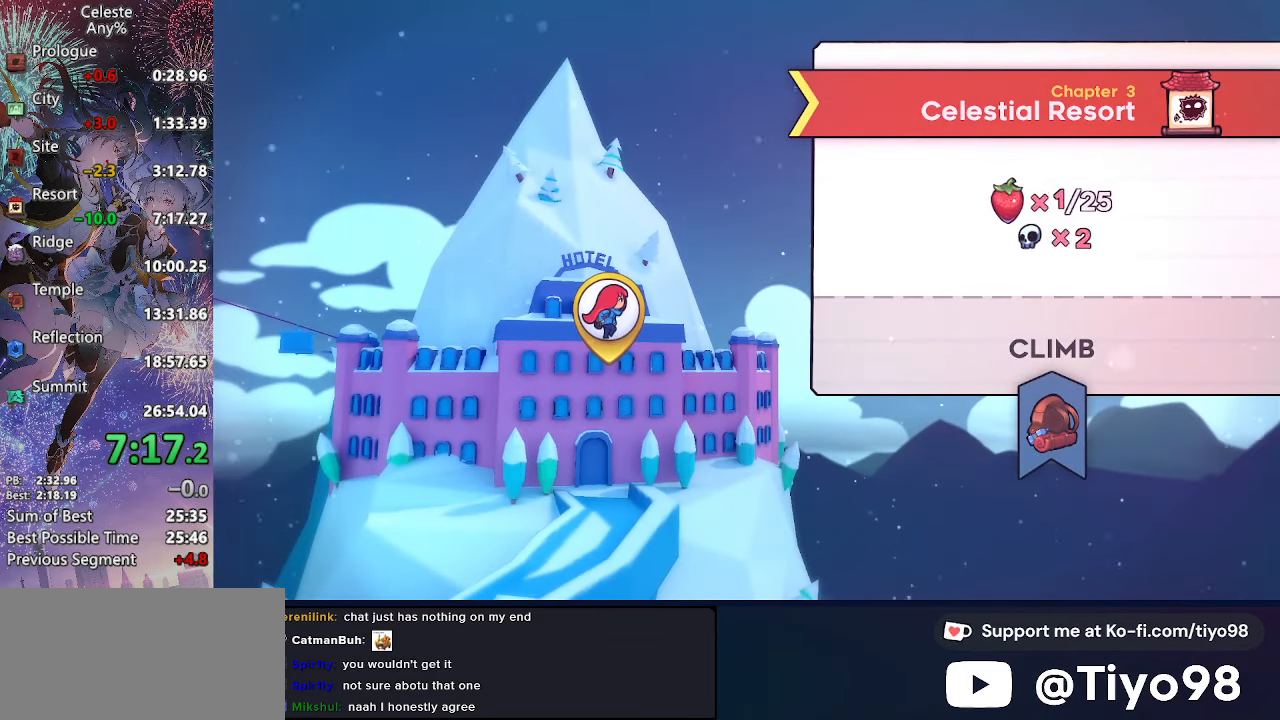
{"buttons": [], "left_stick": "center", "right_stick": "center", "events": [[16, "START", "up"], [83, "START", "down"], [200, "START", "up"], [316, "START", "down"], [450, "START", "up"]]}
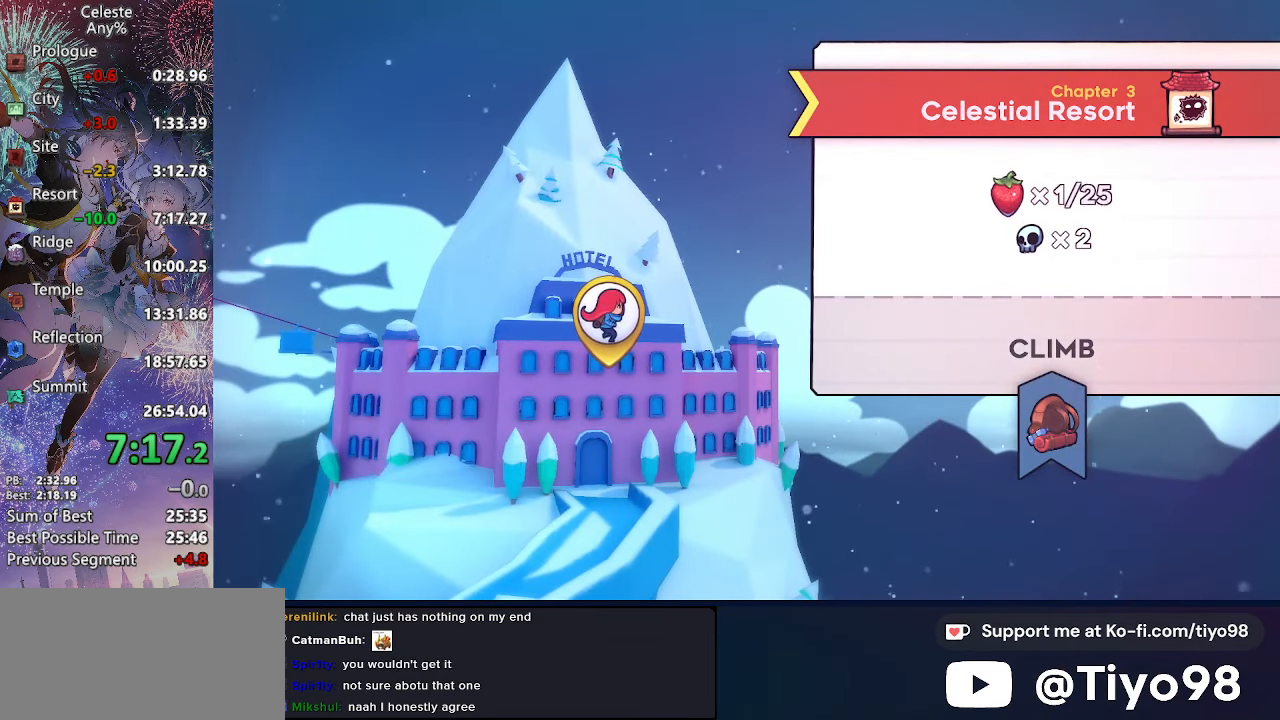
{"buttons": [], "left_stick": "center", "right_stick": "center", "events": [[33, "START", "down"], [166, "START", "up"]]}
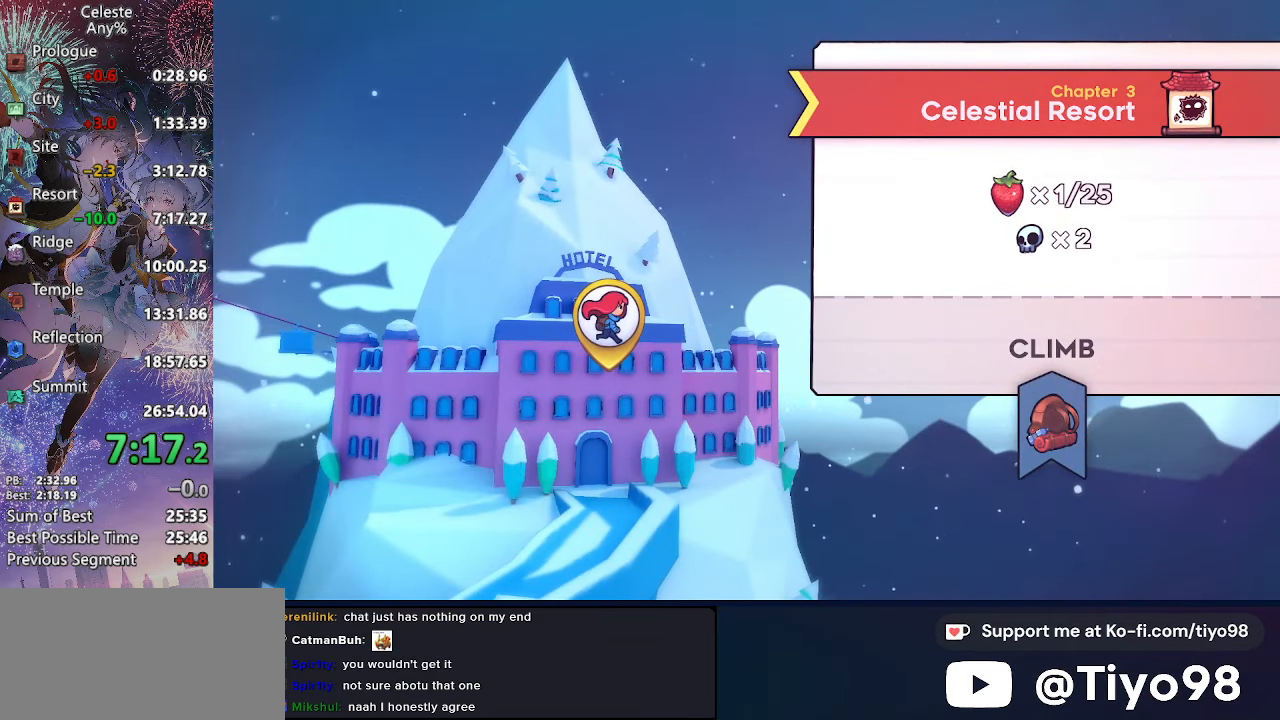
{"buttons": [], "left_stick": "center", "right_stick": "center", "events": []}
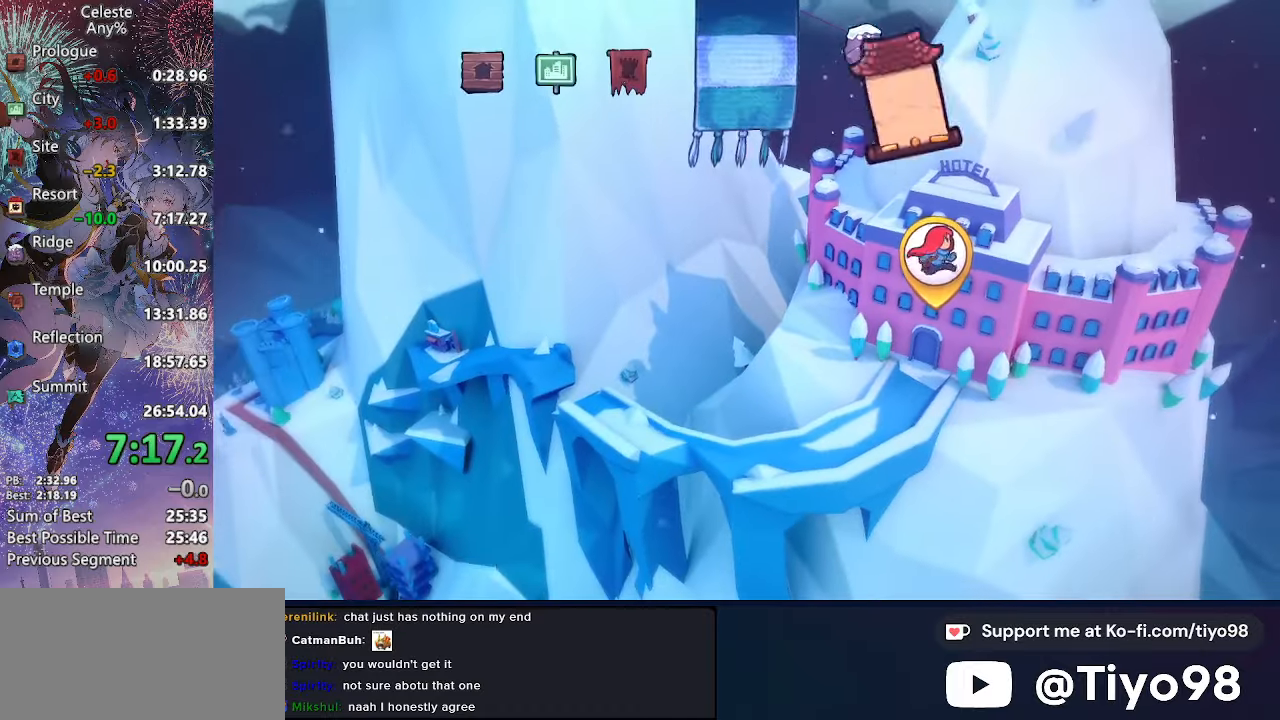
{"buttons": ["CROSS"], "left_stick": "center", "right_stick": "center", "events": [[283, "CROSS", "down"], [400, "CROSS", "up"], [483, "CROSS", "down"]]}
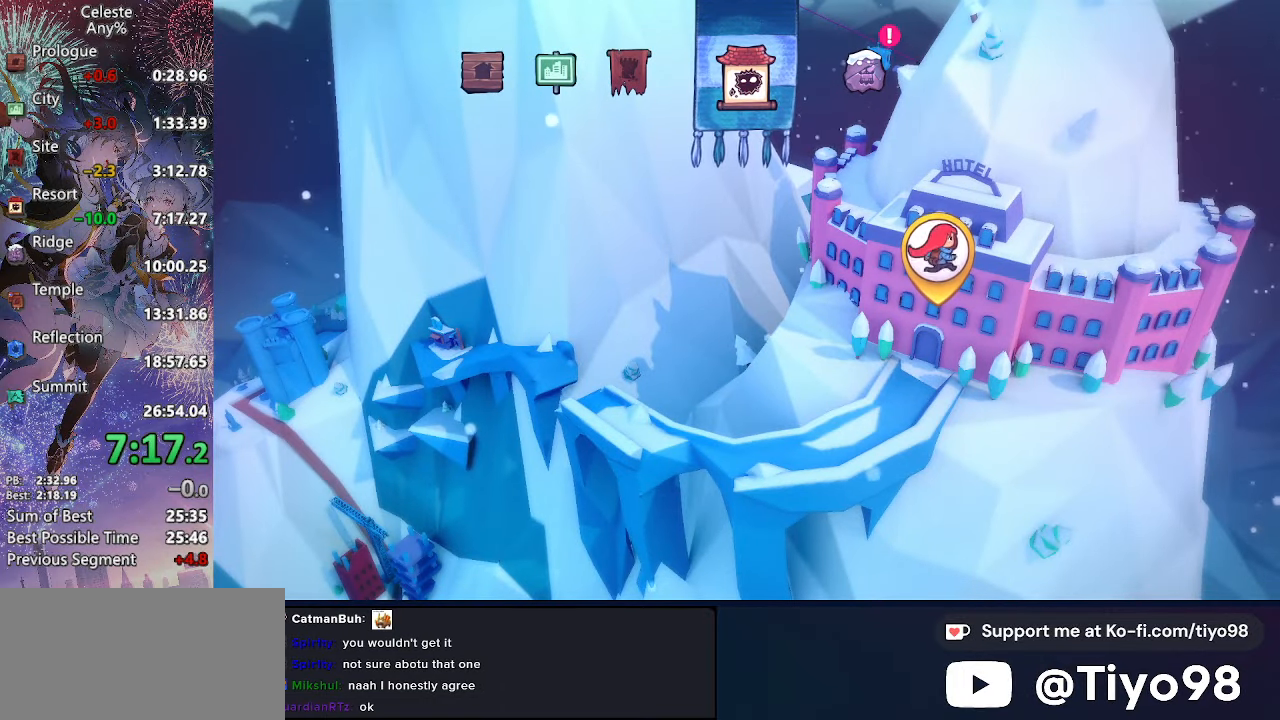
{"buttons": [], "left_stick": "center", "right_stick": "center", "events": [[83, "CROSS", "up"], [167, "CROSS", "down"], [283, "CROSS", "up"], [367, "CROSS", "down"], [467, "CROSS", "up"]]}
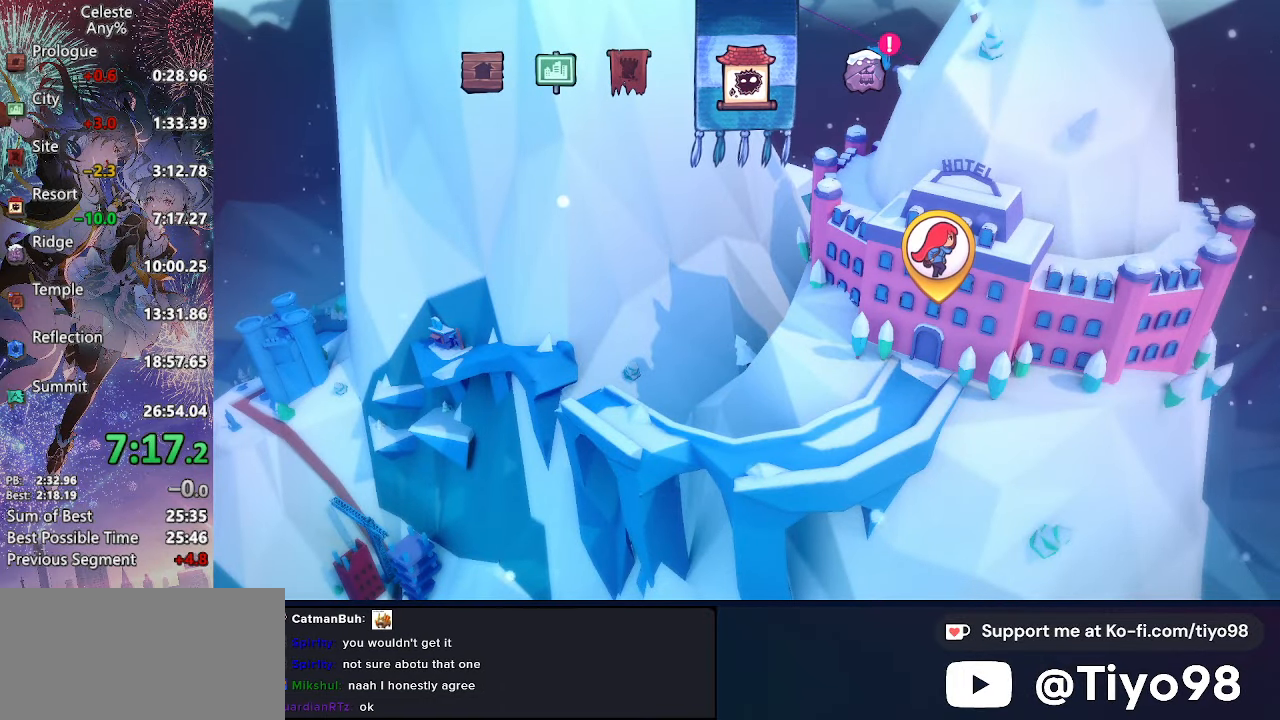
{"buttons": ["CROSS"], "left_stick": "center", "right_stick": "center", "events": [[33, "CROSS", "down"], [150, "CROSS", "up"], [233, "CROSS", "down"], [333, "CROSS", "up"], [417, "CROSS", "down"]]}
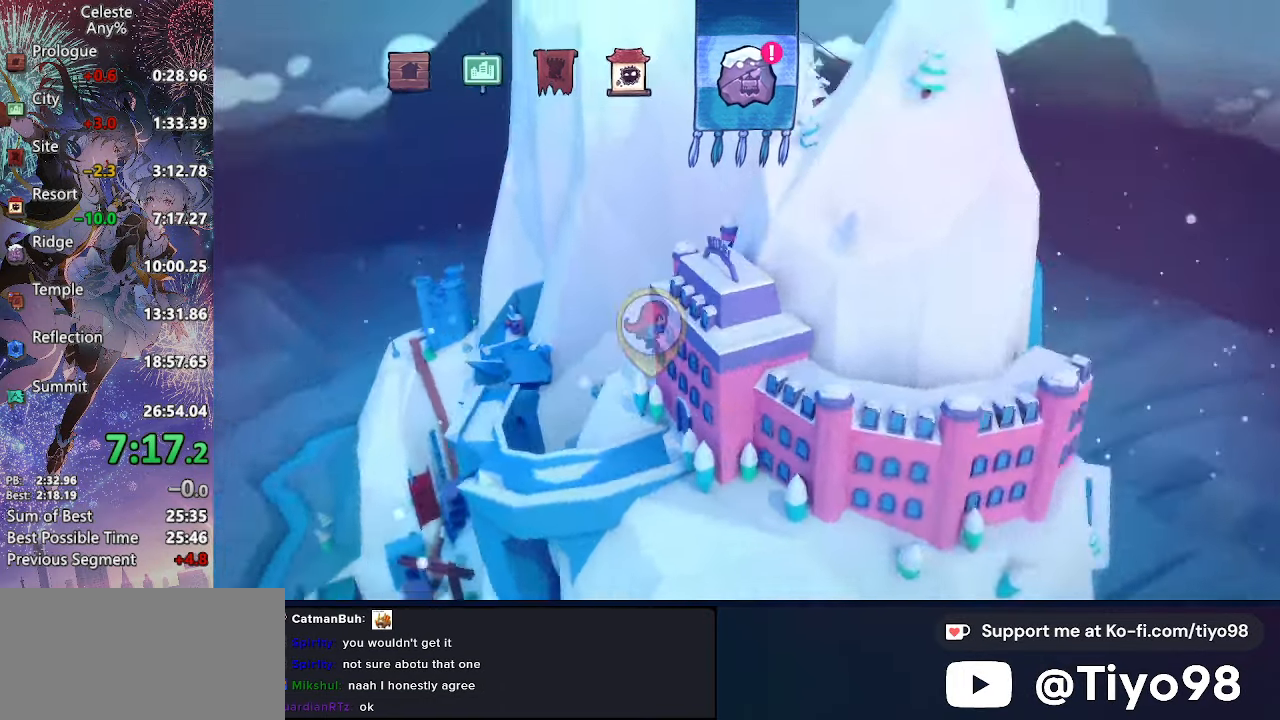
{"buttons": ["CROSS"], "left_stick": "center", "right_stick": "center", "events": [[17, "CROSS", "up"], [133, "CROSS", "down"], [217, "CROSS", "up"], [467, "CROSS", "down"]]}
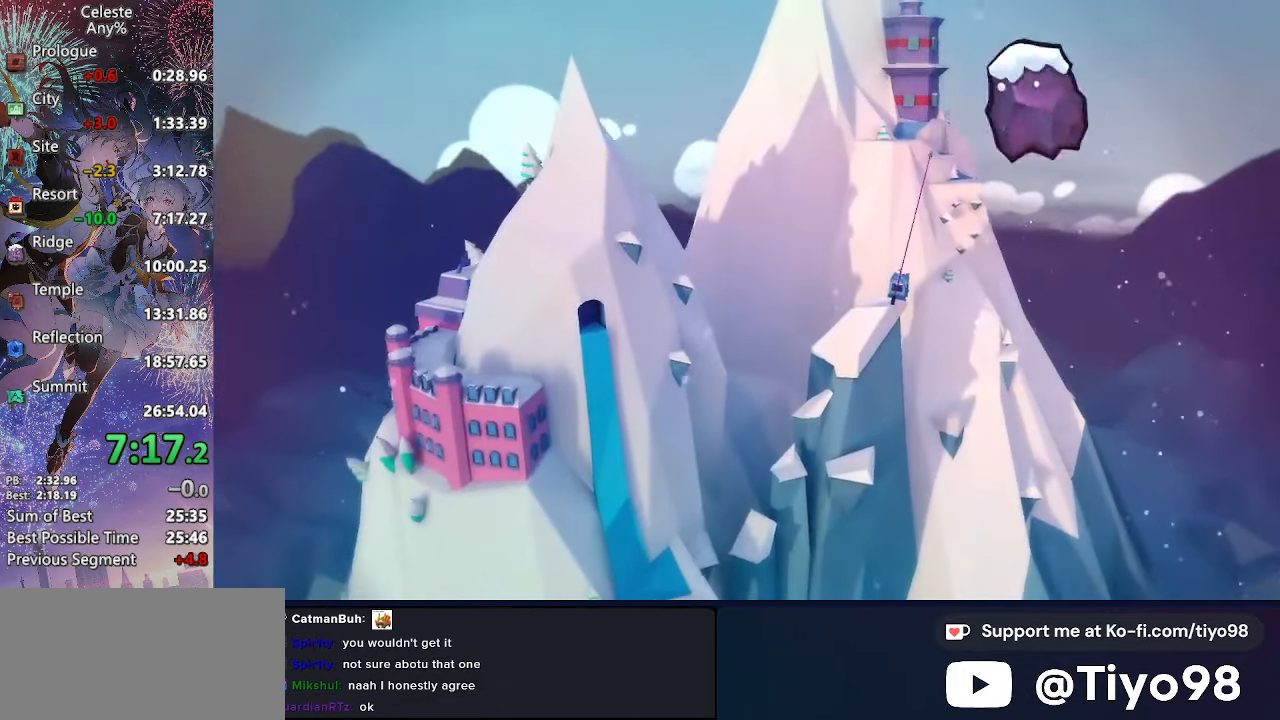
{"buttons": [], "left_stick": "center", "right_stick": "center", "events": [[67, "CROSS", "up"], [200, "CROSS", "down"], [267, "CROSS", "up"], [350, "CROSS", "down"], [467, "CROSS", "up"]]}
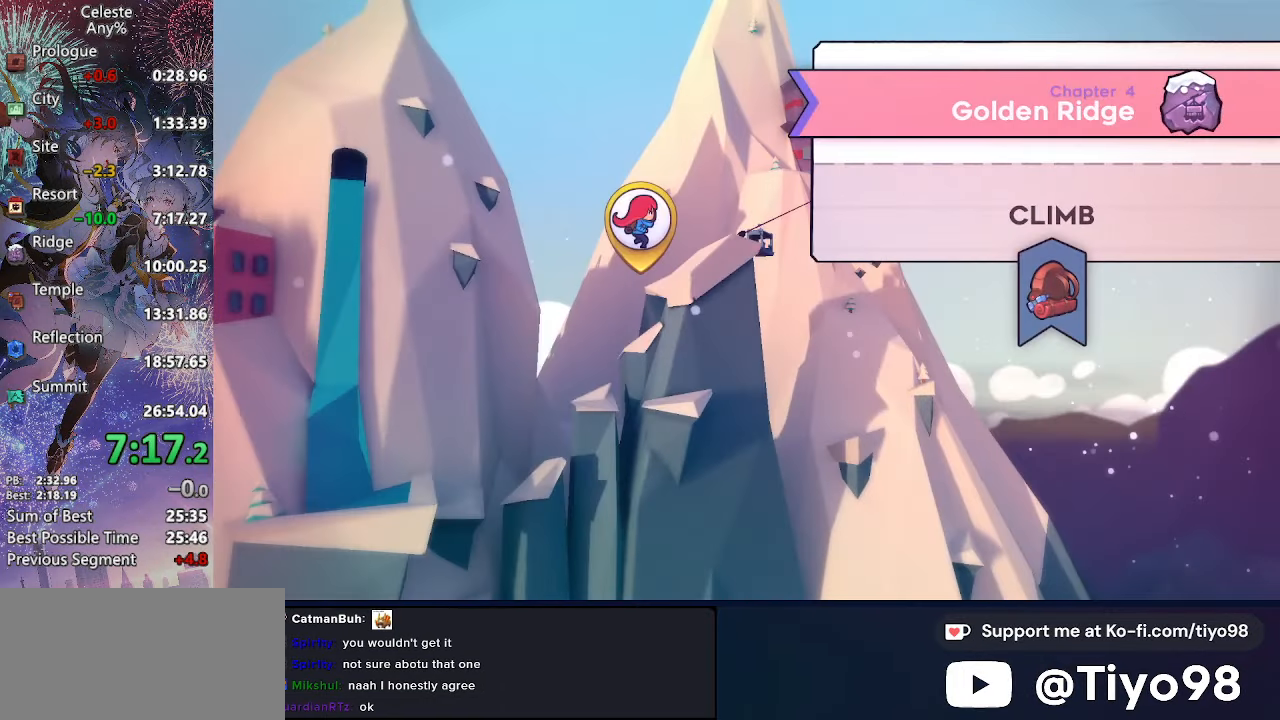
{"buttons": ["CROSS"], "left_stick": "center", "right_stick": "center", "events": [[50, "CROSS", "down"], [167, "CROSS", "up"], [233, "CROSS", "down"], [333, "CROSS", "up"], [417, "CROSS", "down"]]}
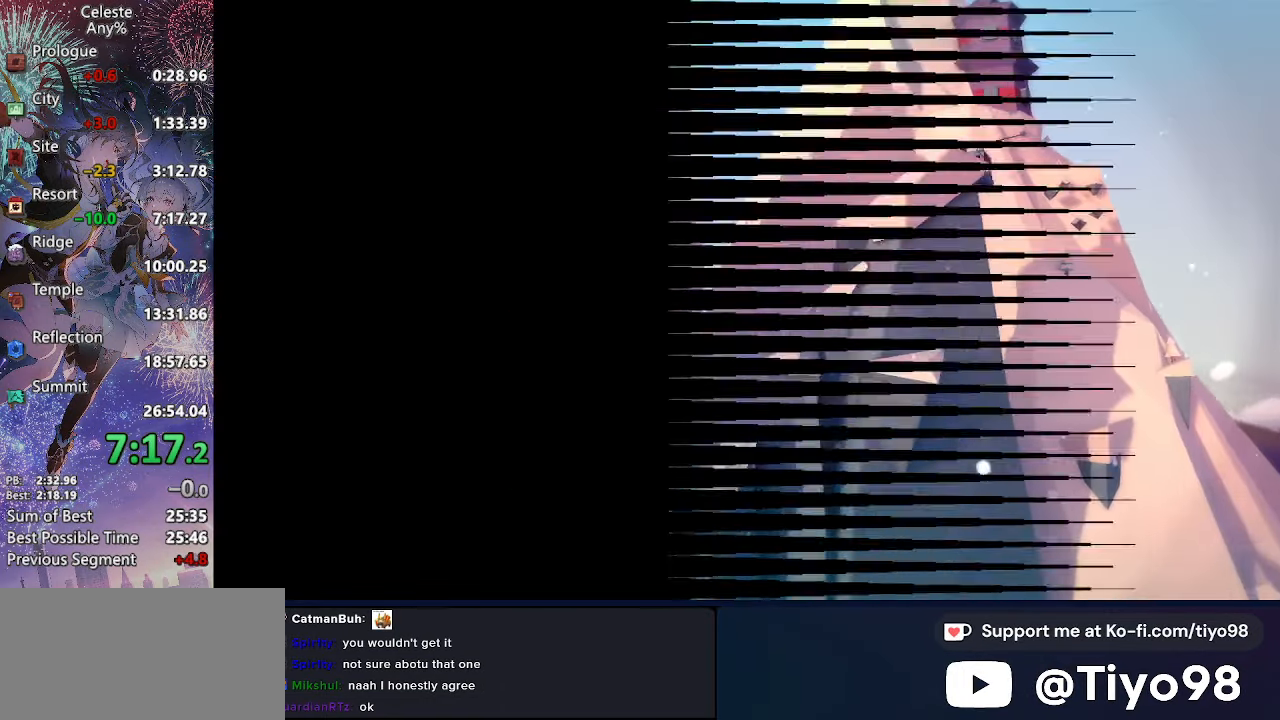
{"buttons": [], "left_stick": "center", "right_stick": "center", "events": [[33, "CROSS", "up"], [133, "CROSS", "down"], [233, "CROSS", "up"], [317, "CROSS", "down"], [433, "CROSS", "up"]]}
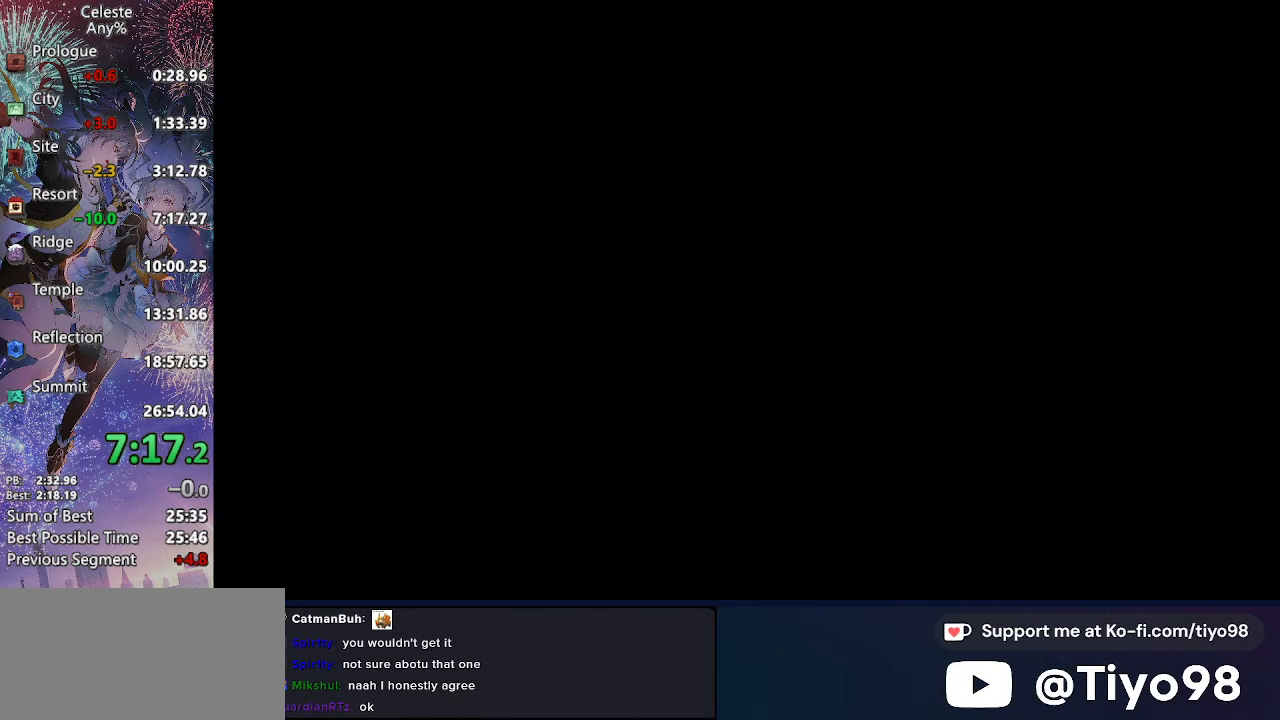
{"buttons": [], "left_stick": "center", "right_stick": "center", "events": [[50, "CROSS", "down"], [100, "CROSS", "up"], [217, "CROSS", "down"], [333, "CROSS", "up"], [417, "CROSS", "down"], [500, "CROSS", "up"]]}
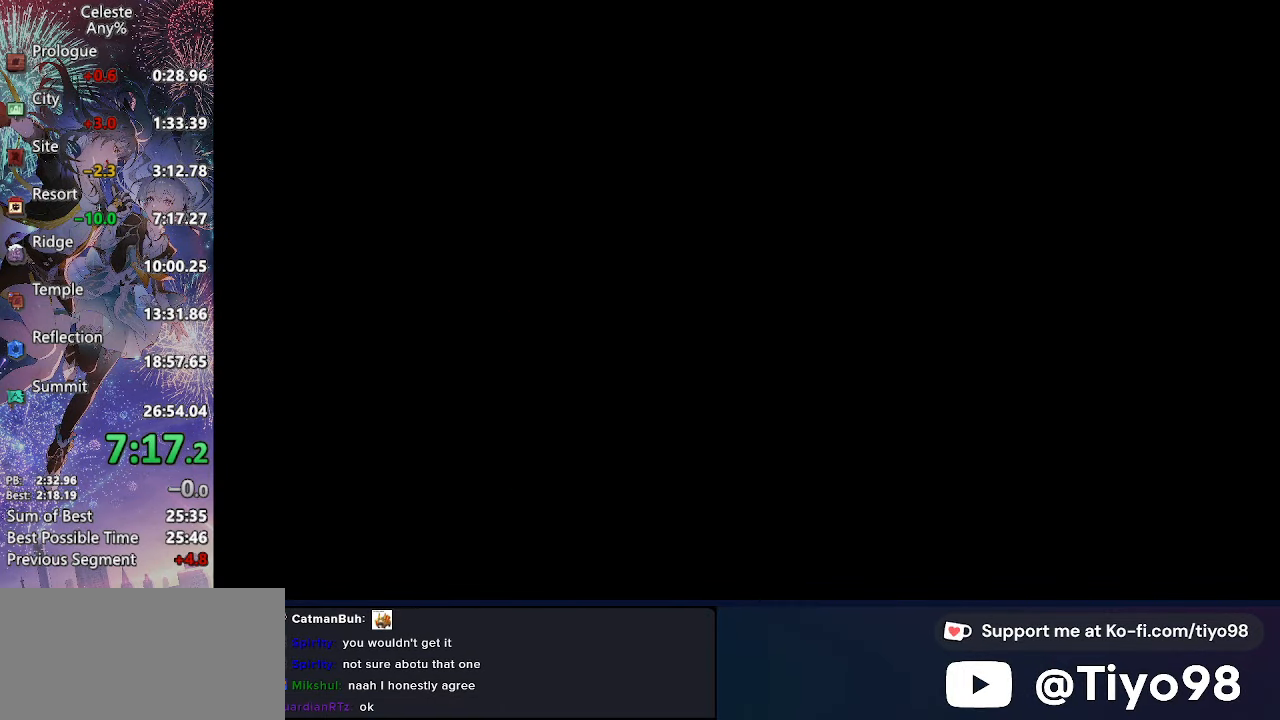
{"buttons": ["CROSS"], "left_stick": "center", "right_stick": "center", "events": [[100, "CROSS", "down"], [200, "CROSS", "up"], [283, "CROSS", "down"], [367, "CROSS", "up"], [450, "CROSS", "down"]]}
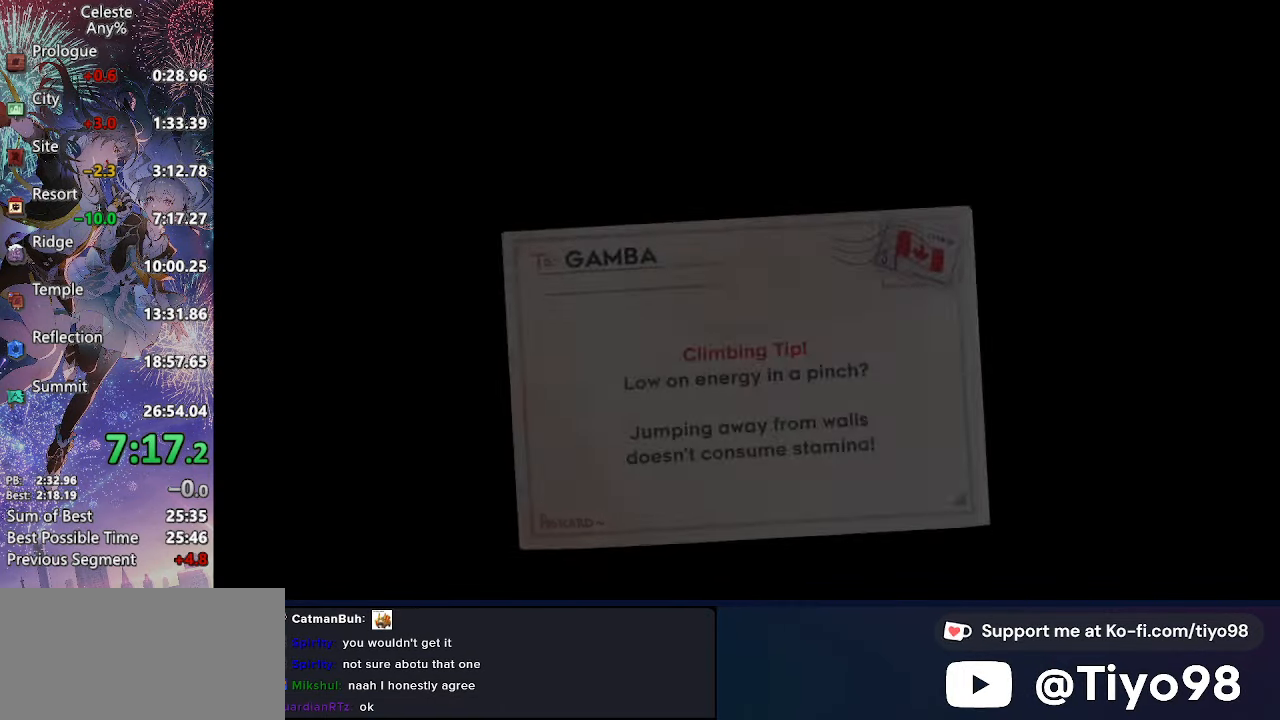
{"buttons": [], "left_stick": "center", "right_stick": "center", "events": [[67, "CROSS", "up"], [150, "CROSS", "down"], [250, "CROSS", "up"], [334, "CROSS", "down"], [450, "CROSS", "up"]]}
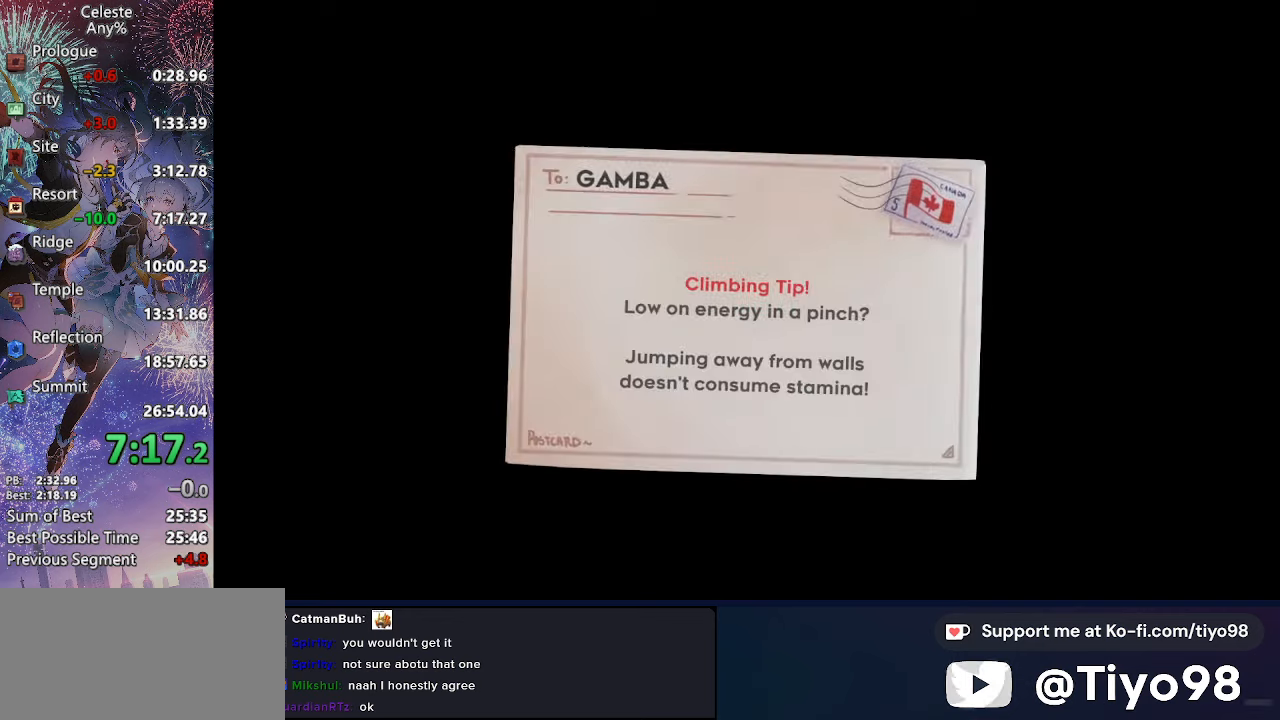
{"buttons": ["CROSS"], "left_stick": "center", "right_stick": "center", "events": [[34, "CROSS", "down"], [150, "CROSS", "up"], [217, "CROSS", "down"], [334, "CROSS", "up"], [400, "CROSS", "down"]]}
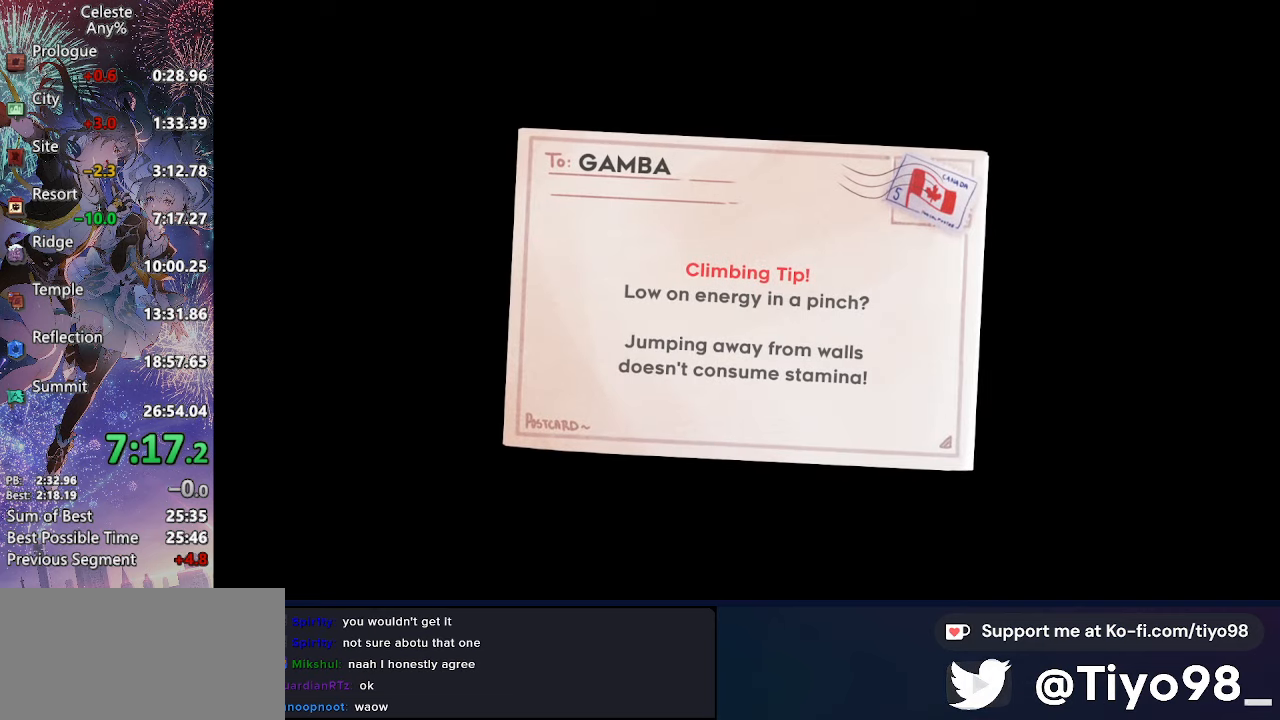
{"buttons": ["CROSS"], "left_stick": "center", "right_stick": "center", "events": [[17, "CROSS", "up"], [84, "CROSS", "down"], [167, "CROSS", "up"], [250, "CROSS", "down"], [367, "CROSS", "up"], [417, "CROSS", "down"]]}
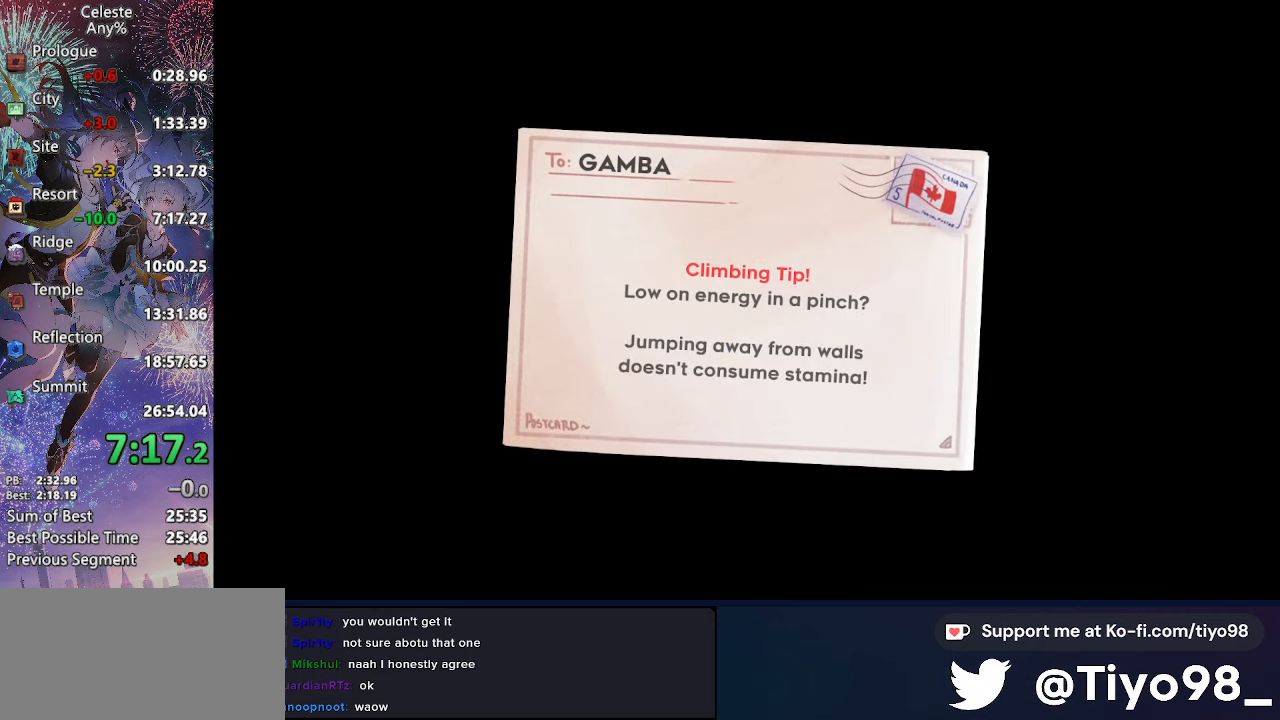
{"buttons": ["CROSS"], "left_stick": "center", "right_stick": "center", "events": [[17, "CROSS", "up"], [100, "CROSS", "down"], [217, "CROSS", "up"], [284, "CROSS", "down"], [384, "CROSS", "up"], [450, "CROSS", "down"]]}
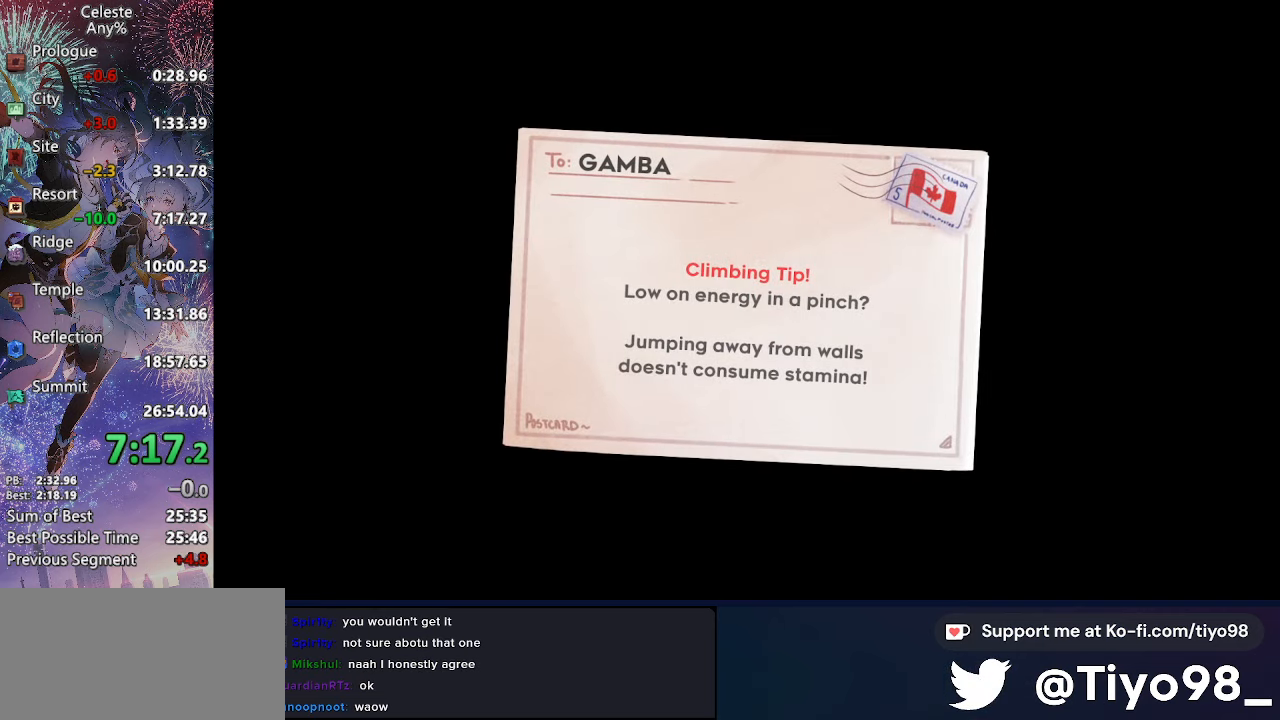
{"buttons": [], "left_stick": "center", "right_stick": "center", "events": [[50, "CROSS", "up"], [117, "CROSS", "down"], [200, "CROSS", "up"], [284, "CROSS", "down"], [384, "CROSS", "up"]]}
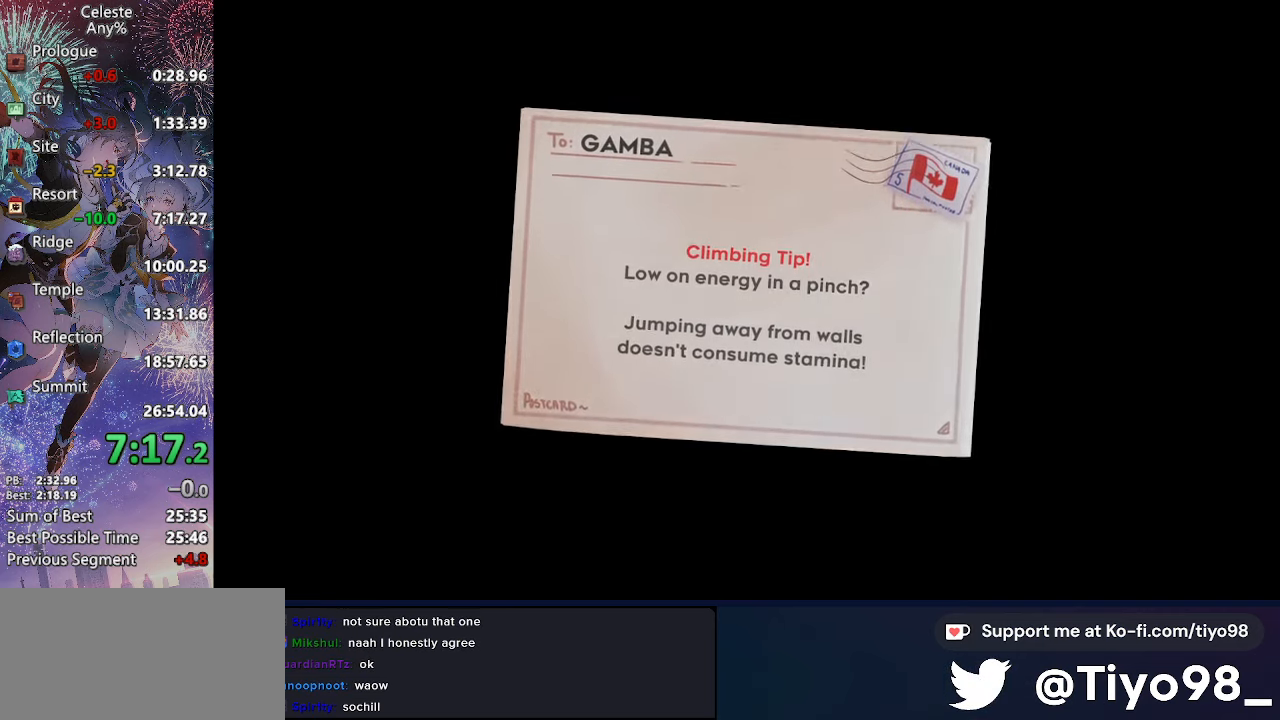
{"buttons": ["DPAD_RIGHT"], "left_stick": "center", "right_stick": "center", "events": [[317, "DPAD_RIGHT", "down"]]}
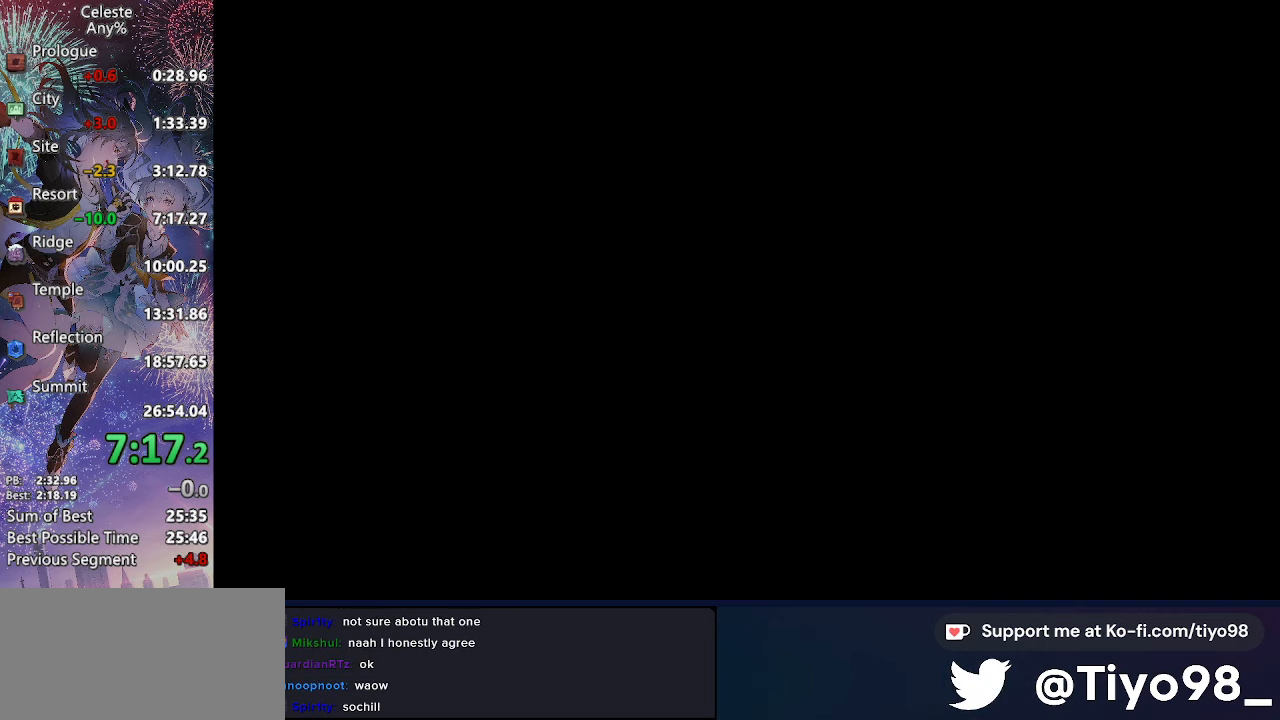
{"buttons": ["DPAD_RIGHT"], "left_stick": "center", "right_stick": "center", "events": []}
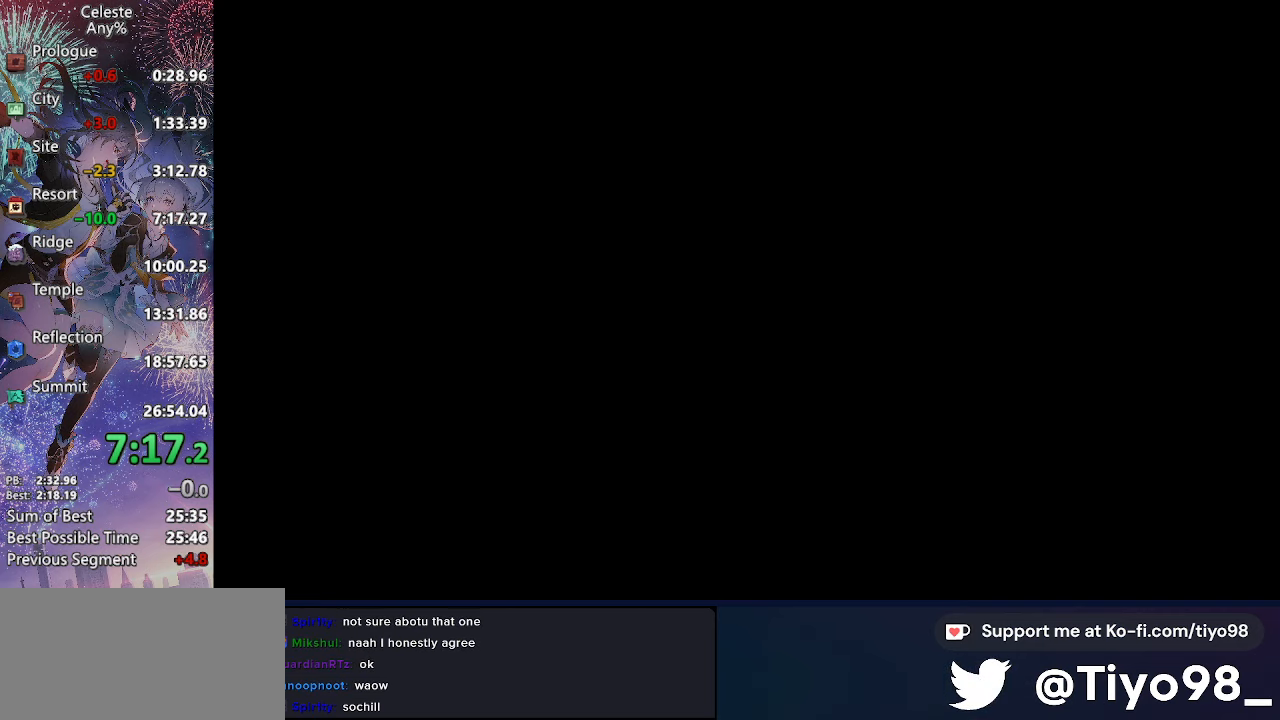
{"buttons": ["DPAD_RIGHT"], "left_stick": "center", "right_stick": "center", "events": []}